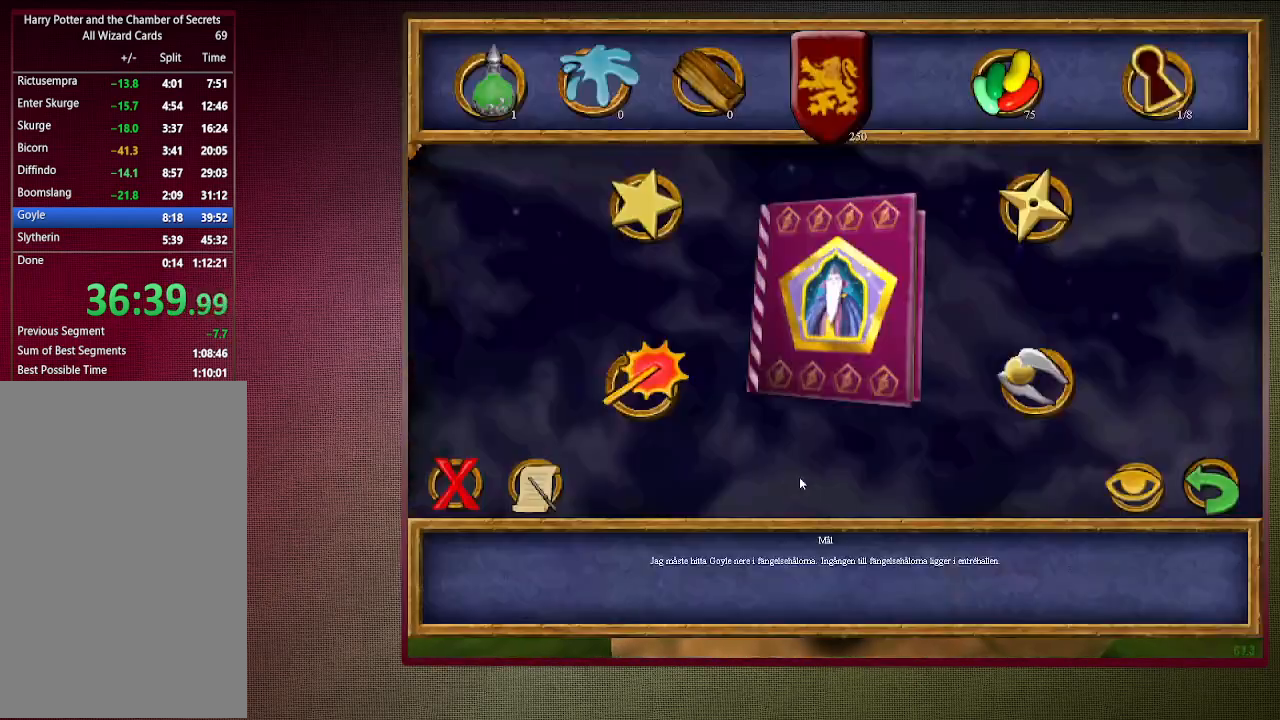
Gameplay with keyboard and mouse; each line is a JSON object with the keys and mouse buttons held at the frame after it. "events" lists presses ("down") and releases ("up") of "a", "alt", "c", "ctrl", "d", "down", "e", "f1", "left", "q", "return", "right", "s", "shift", "space", "tab", "up", "v", "w", "x", "z", "mouse_left", "mouse_wheel" and "mouse_right" between this image and that frame as [ms after this image, input, new state], when the widget could be followed in between. "mouse_left", "mouse_wheel", "mouse_right" = the "left", "wheel", "right" buttons of the "mouse" list. No other keys are recorded. "wheel" means that the mouse wheel is clicked or scrolled. Mouse movement is not recorded. Not read: other_keys.
{"keys": [], "mouse": [], "events": [[400, "mouse_left", "down"], [500, "mouse_left", "up"]]}
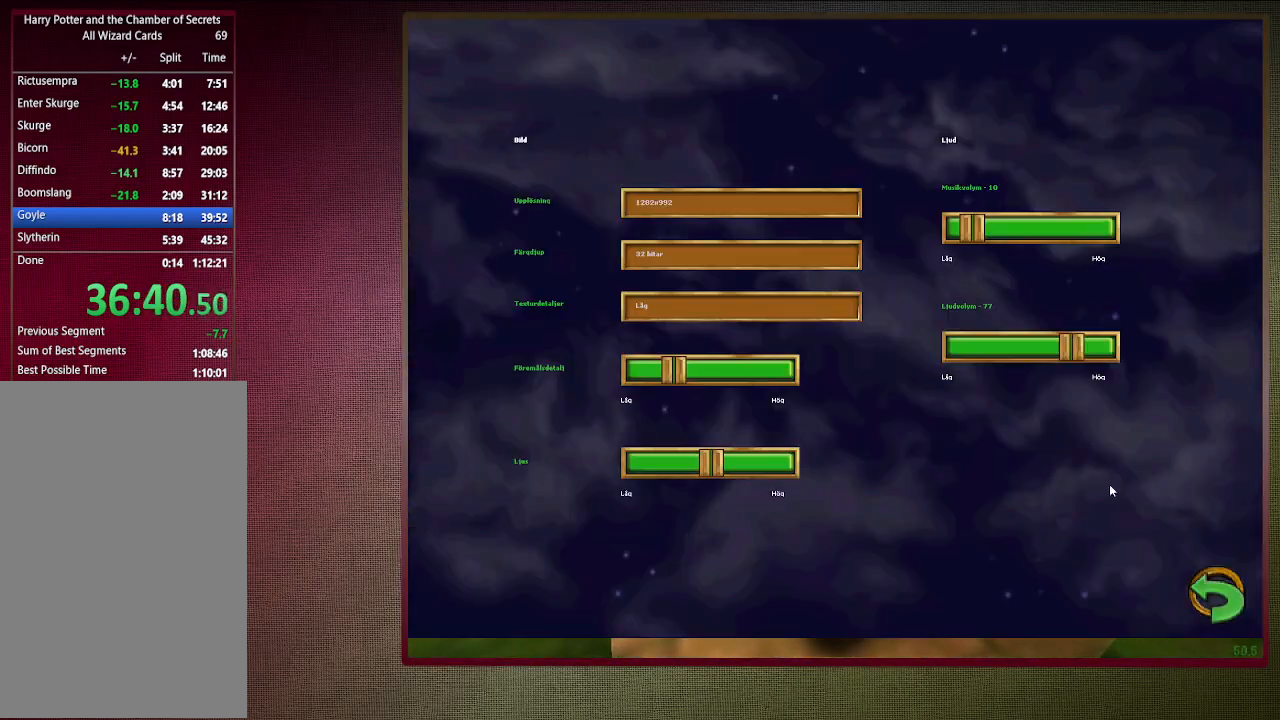
{"keys": [], "mouse": ["left"], "events": [[50, "f1", "down"], [183, "f1", "up"], [233, "mouse_left", "down"], [333, "mouse_left", "up"], [417, "mouse_left", "down"]]}
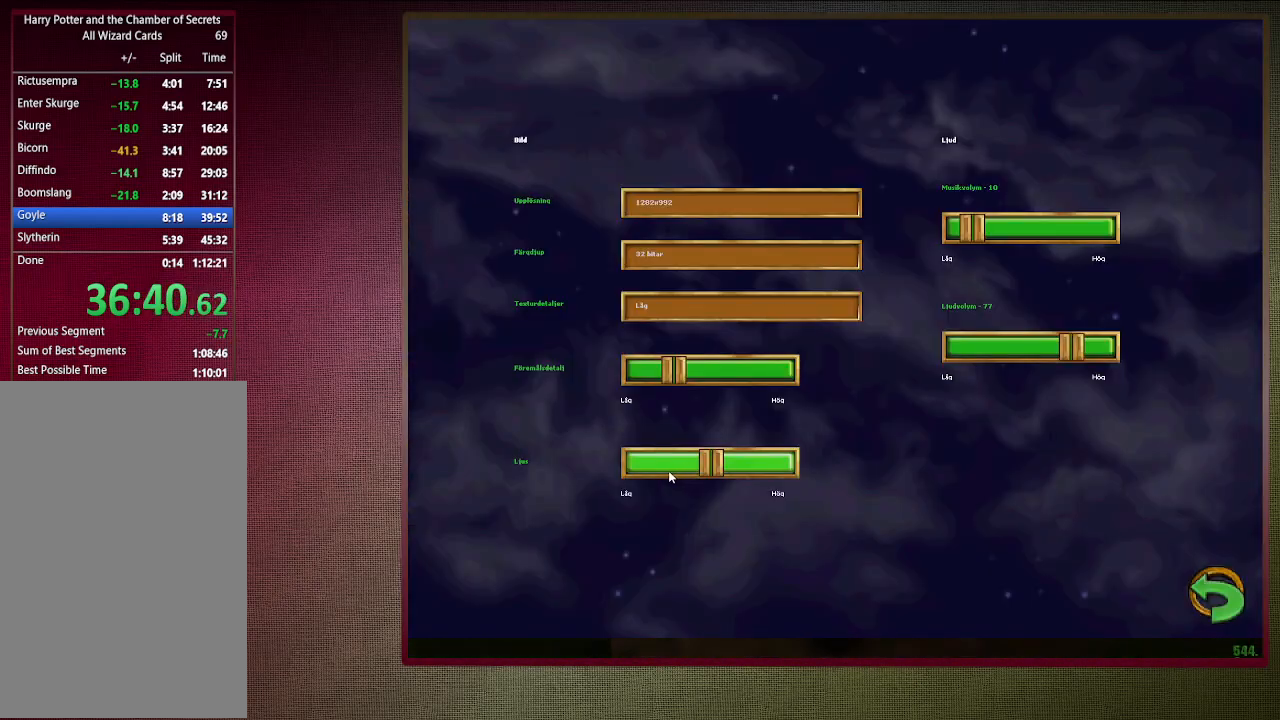
{"keys": [], "mouse": ["left"], "events": [[67, "mouse_left", "up"], [117, "mouse_left", "down"], [217, "mouse_left", "up"], [300, "mouse_left", "down"], [383, "mouse_left", "up"], [483, "mouse_left", "down"]]}
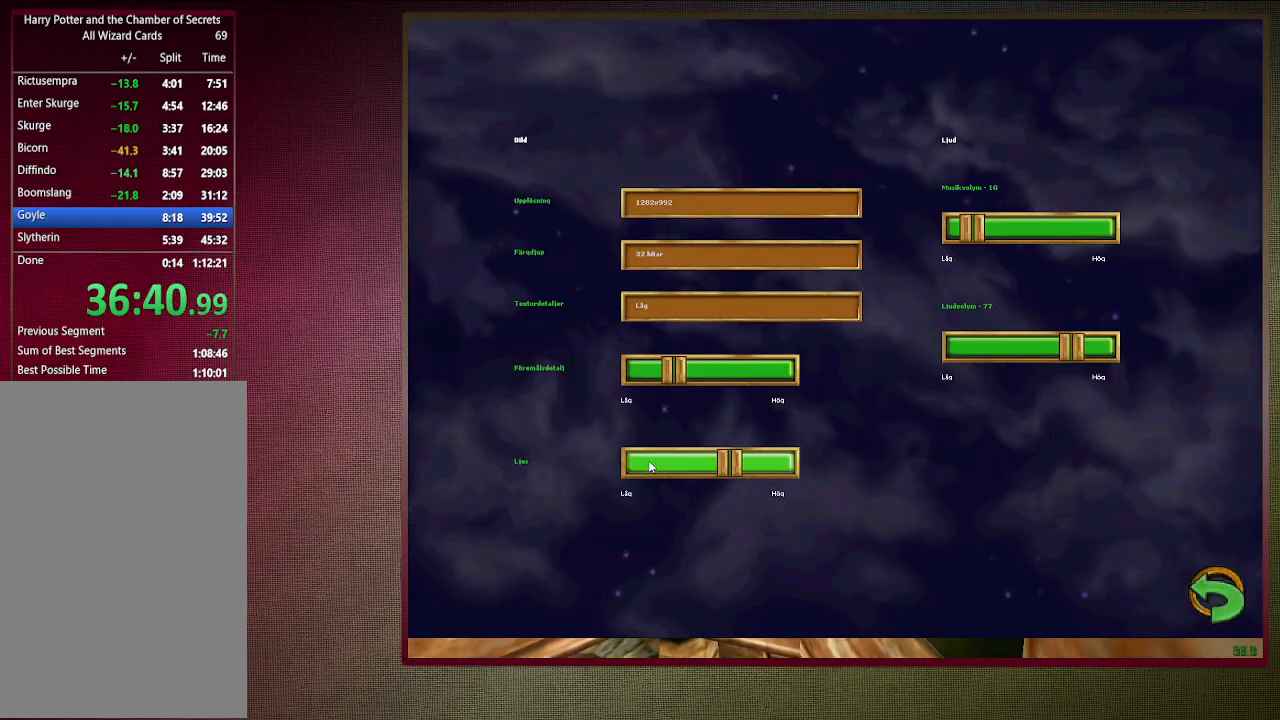
{"keys": [], "mouse": ["left"], "events": [[83, "mouse_left", "up"], [133, "mouse_left", "down"], [267, "mouse_left", "up"], [317, "mouse_left", "down"], [417, "mouse_left", "up"], [500, "mouse_left", "down"]]}
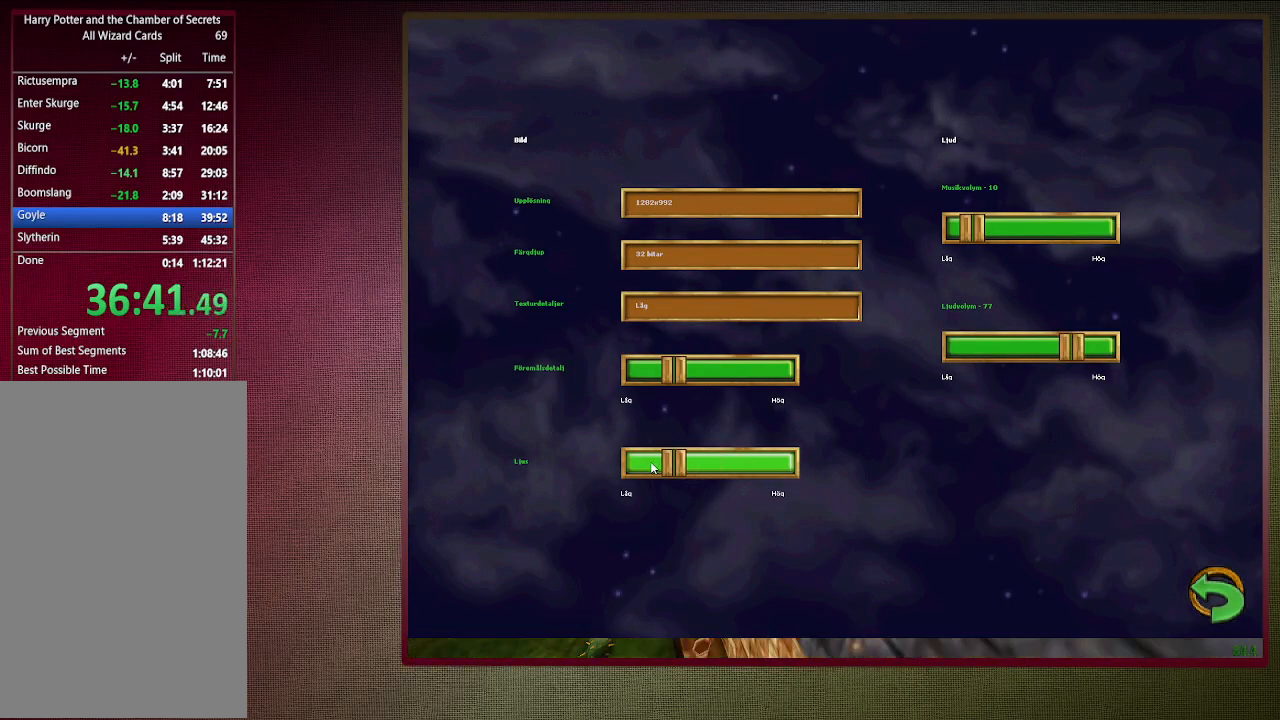
{"keys": [], "mouse": [], "events": [[100, "mouse_left", "up"], [183, "mouse_left", "down"], [283, "mouse_left", "up"]]}
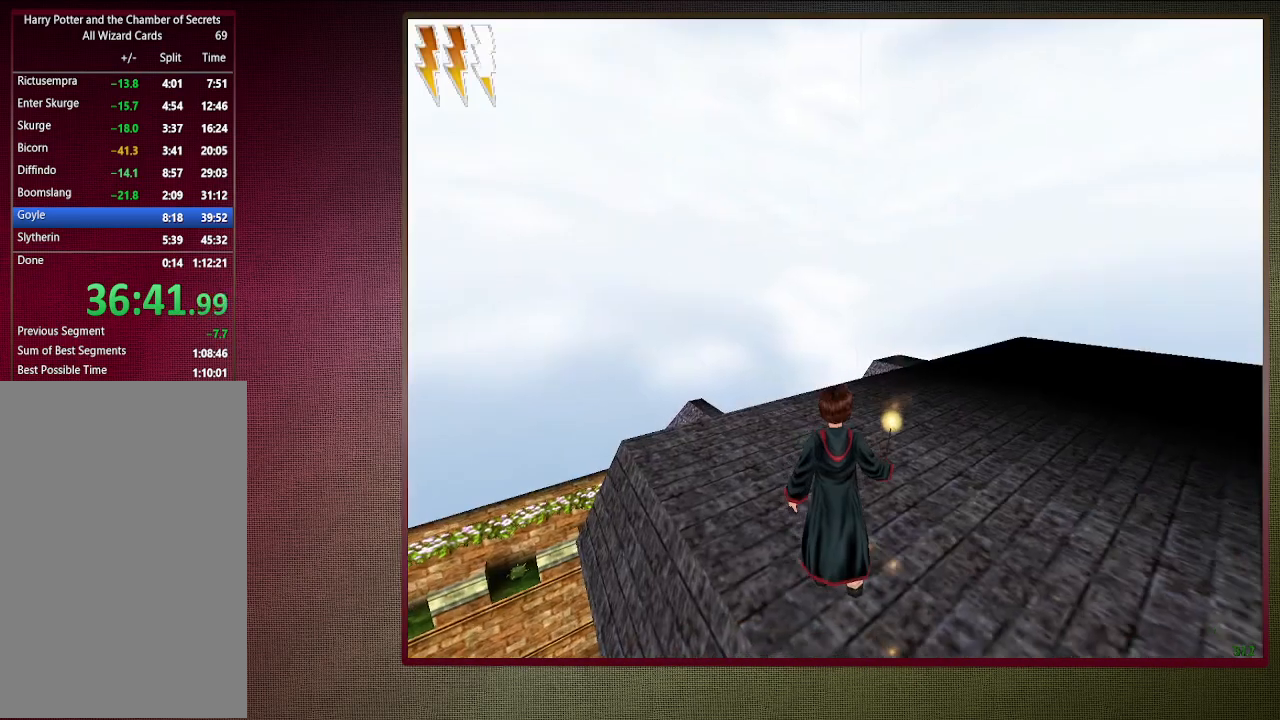
{"keys": ["shift", "space", "w"], "mouse": [], "events": [[83, "space", "down"], [83, "w", "down"], [167, "shift", "down"]]}
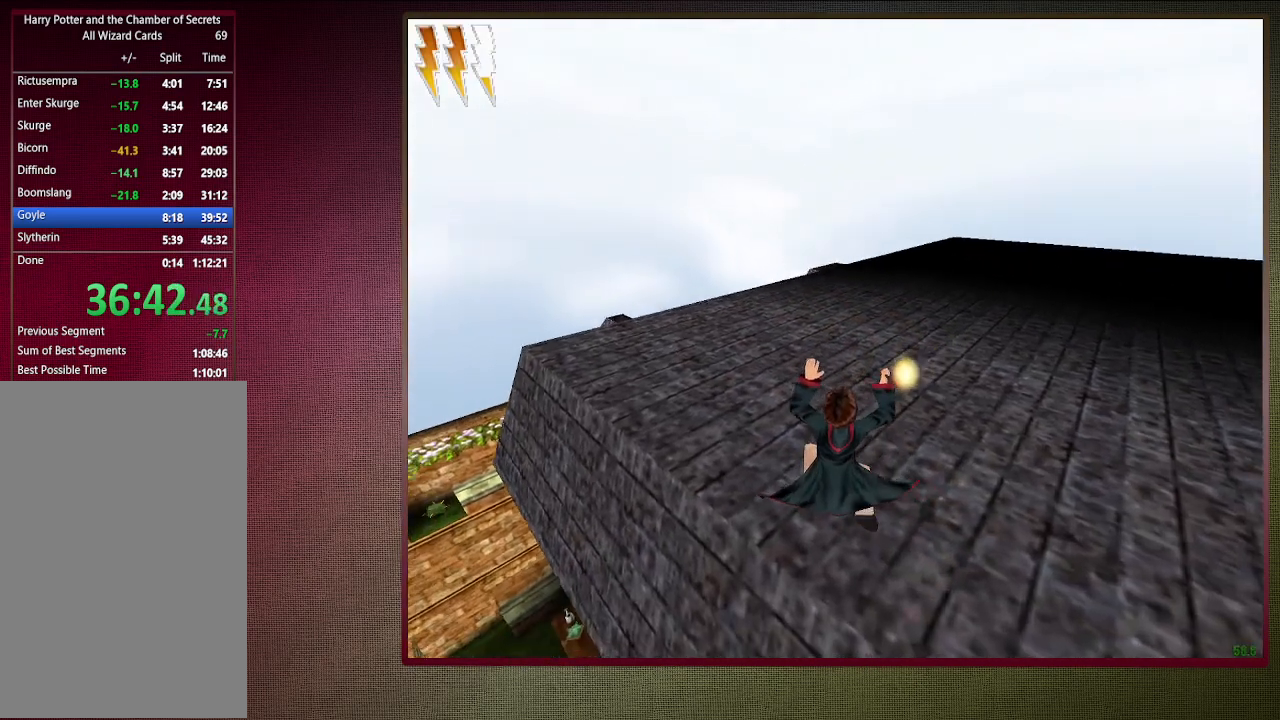
{"keys": ["shift", "space", "w"], "mouse": [], "events": []}
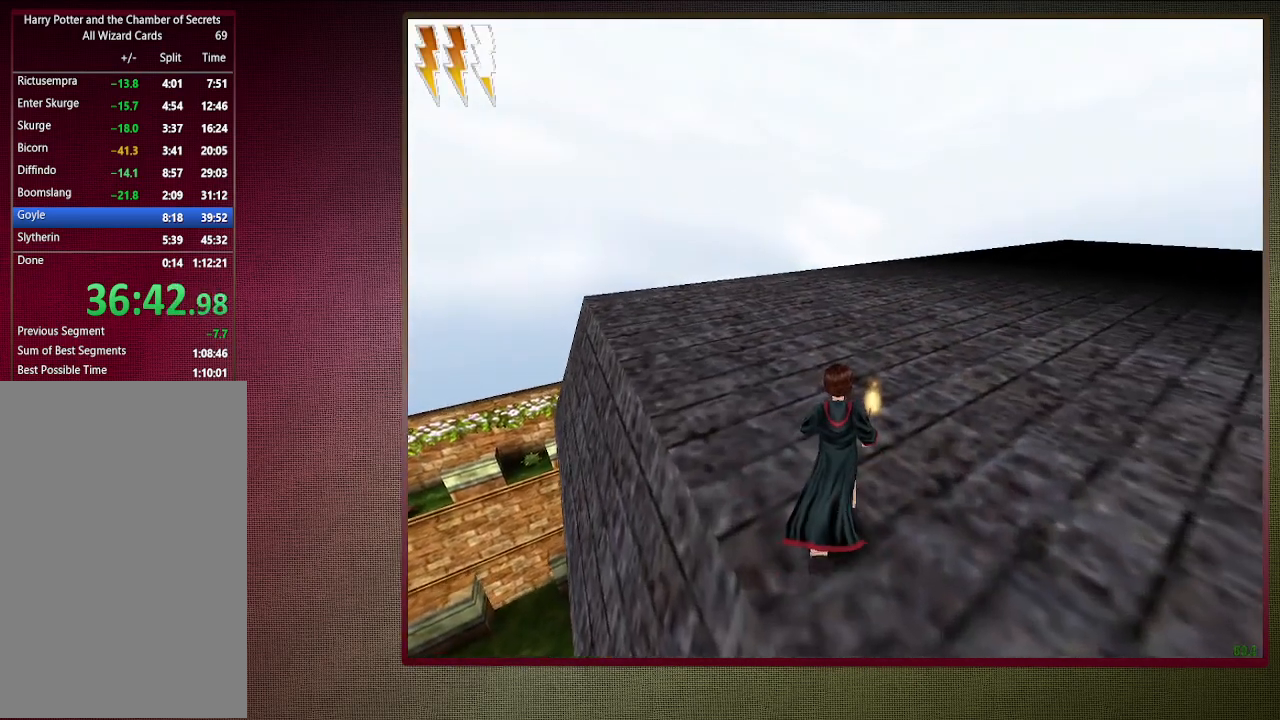
{"keys": ["shift", "space", "w"], "mouse": [], "events": []}
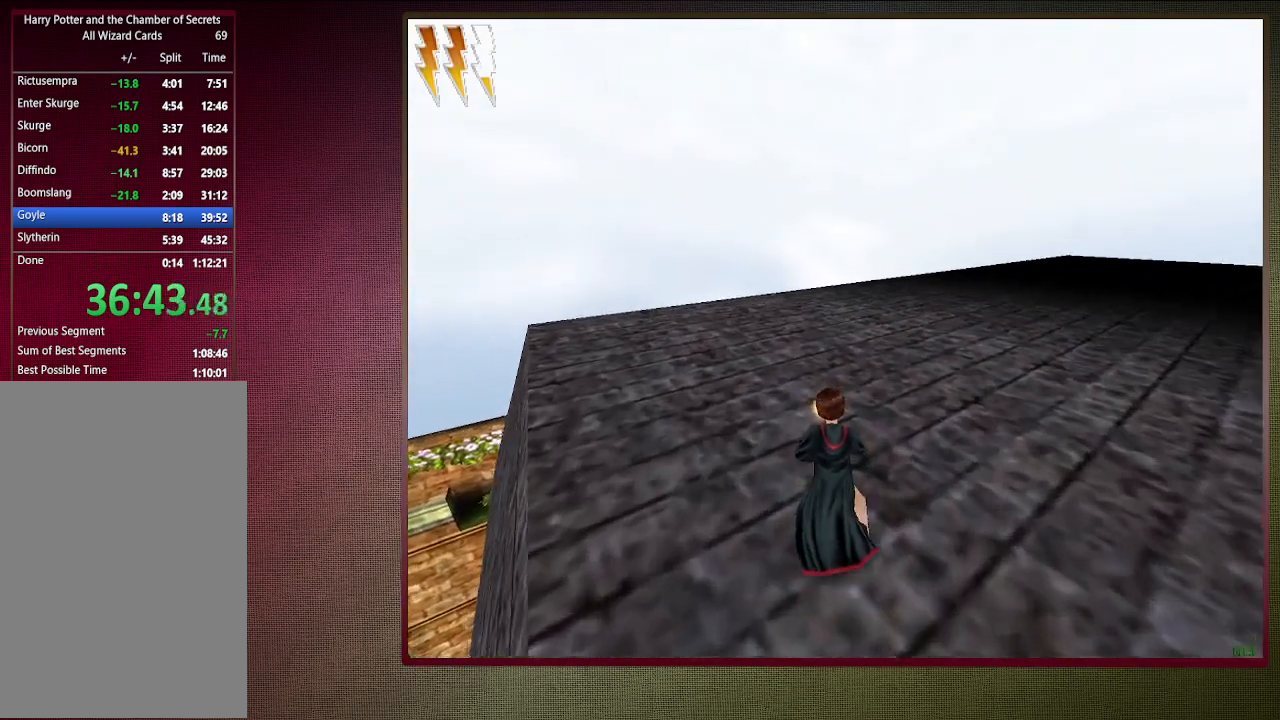
{"keys": ["shift", "space", "w"], "mouse": [], "events": []}
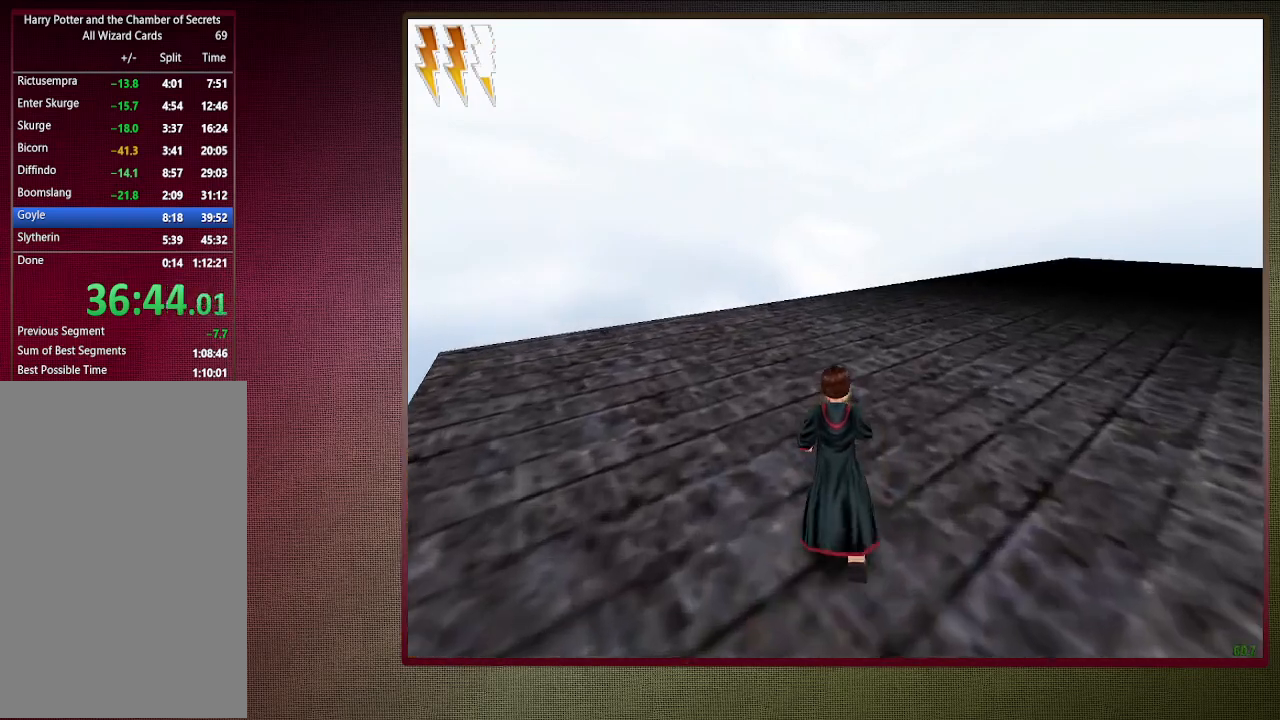
{"keys": ["a", "shift", "space", "w"], "mouse": [], "events": [[183, "a", "down"]]}
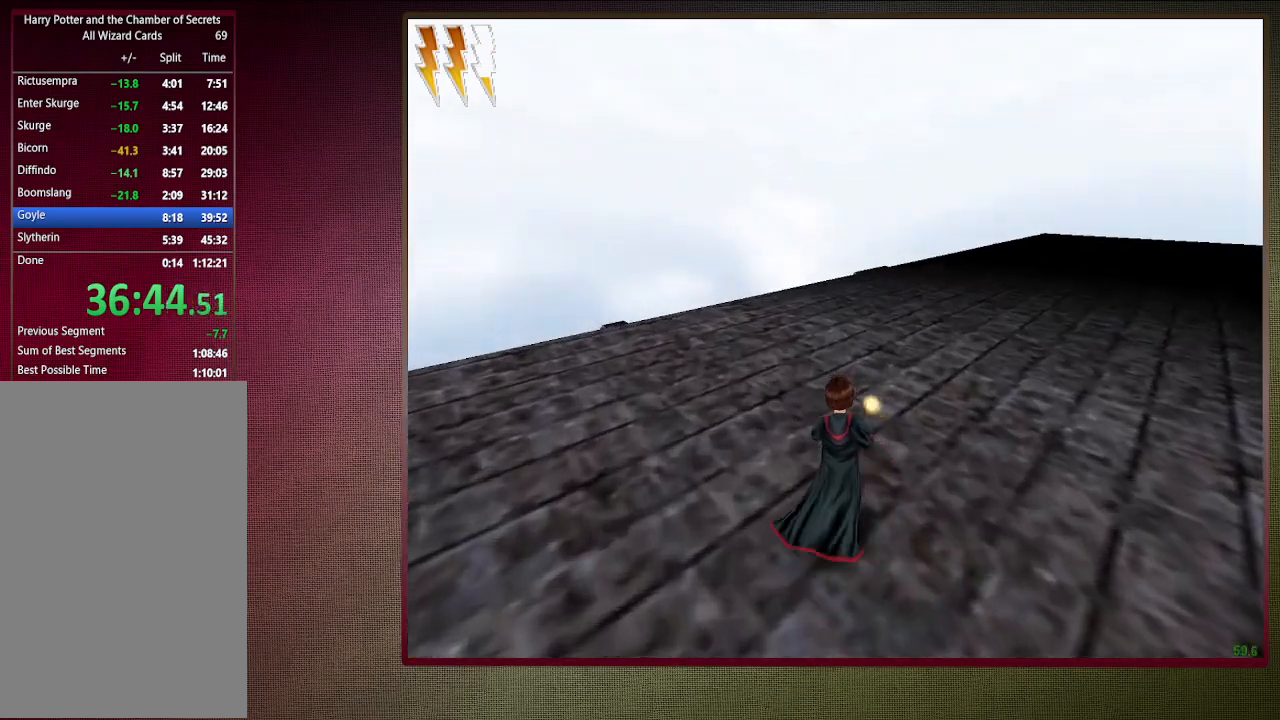
{"keys": ["a", "shift", "space", "w"], "mouse": [], "events": []}
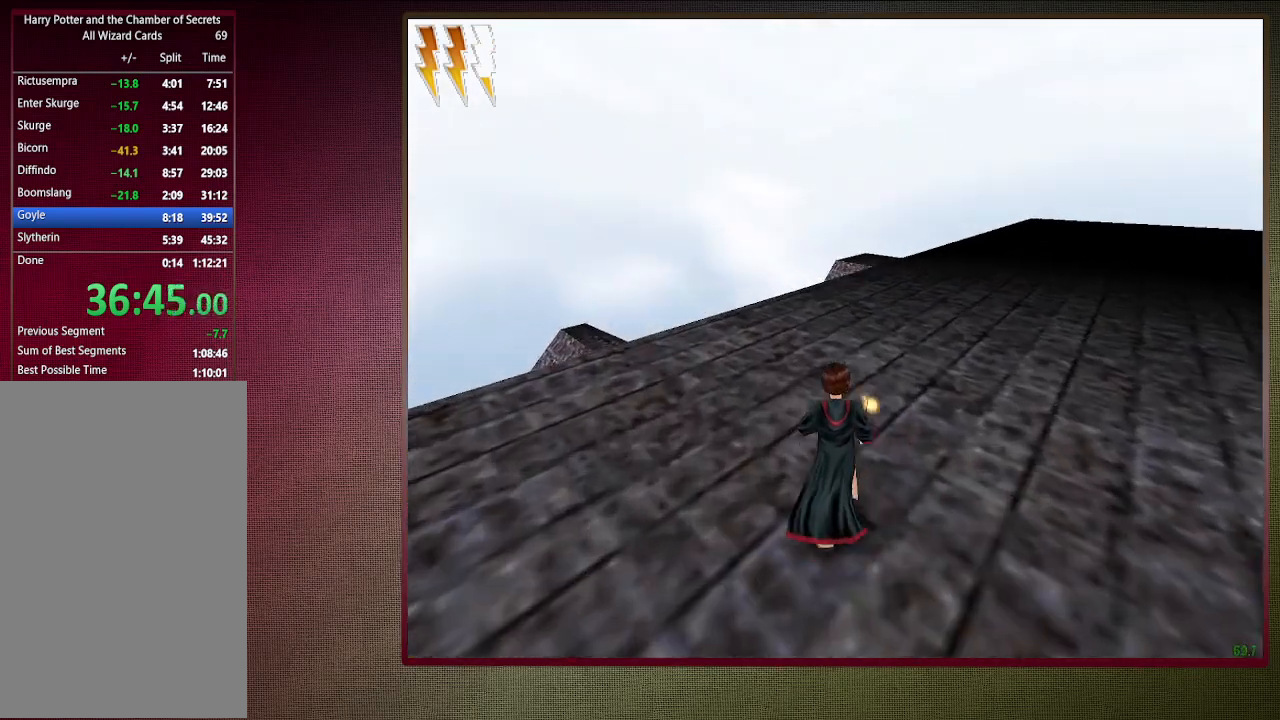
{"keys": ["a", "shift", "space", "w"], "mouse": [], "events": []}
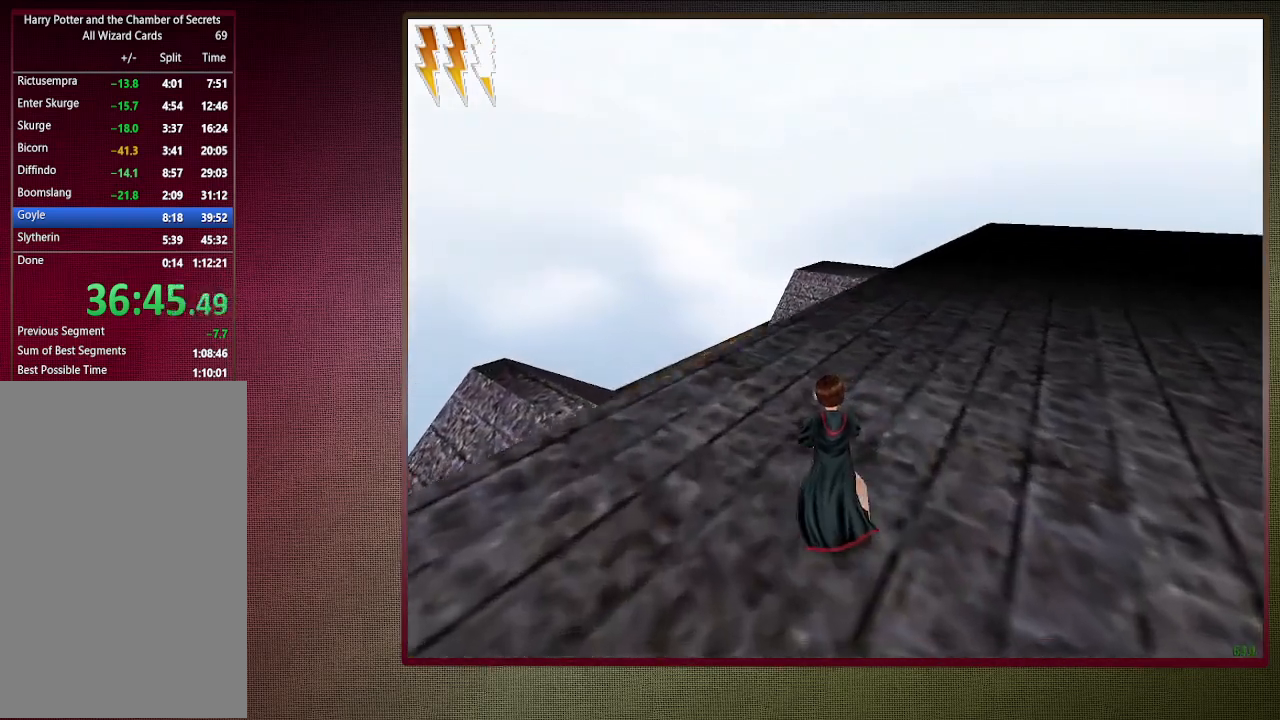
{"keys": ["a", "shift", "space", "w"], "mouse": ["left", "right"], "events": [[233, "mouse_left", "down"], [233, "mouse_right", "down"], [367, "mouse_left", "up"], [367, "mouse_right", "up"], [467, "mouse_left", "down"], [467, "mouse_right", "down"]]}
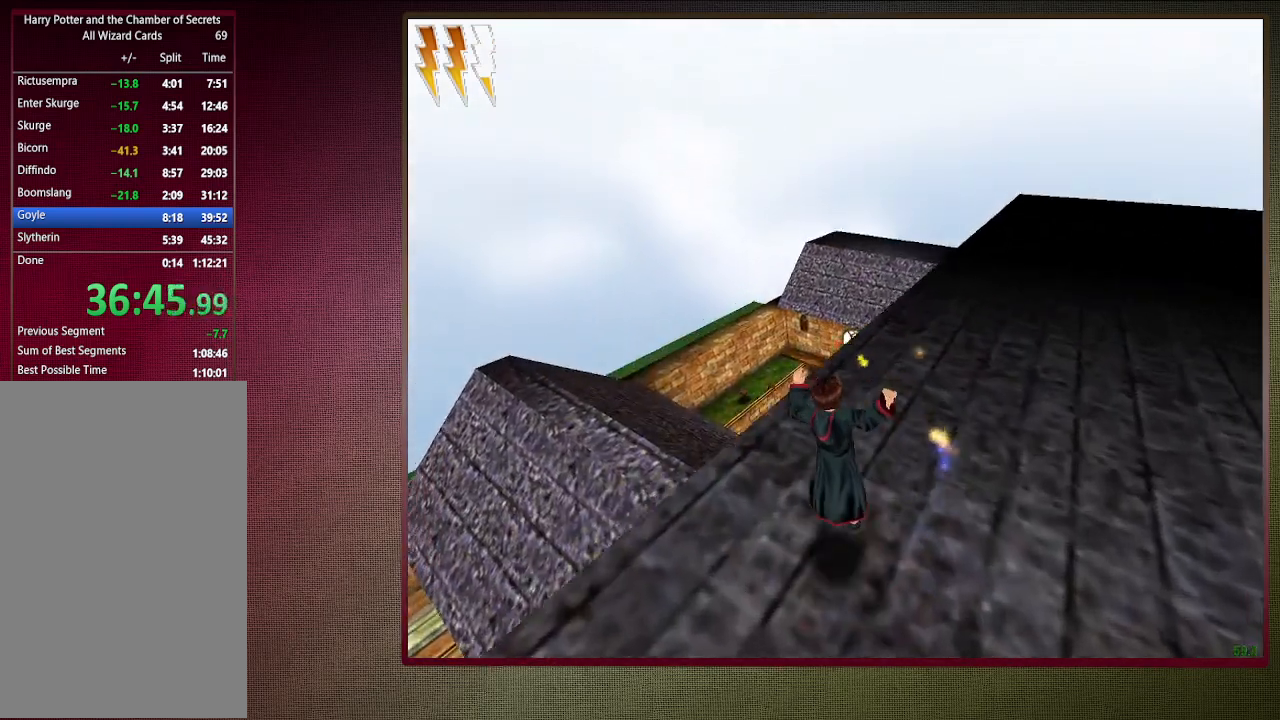
{"keys": ["a", "shift", "space", "w"], "mouse": ["left"], "events": [[67, "mouse_right", "up"], [117, "mouse_left", "up"], [200, "mouse_left", "down"], [300, "mouse_left", "up"], [400, "mouse_left", "down"]]}
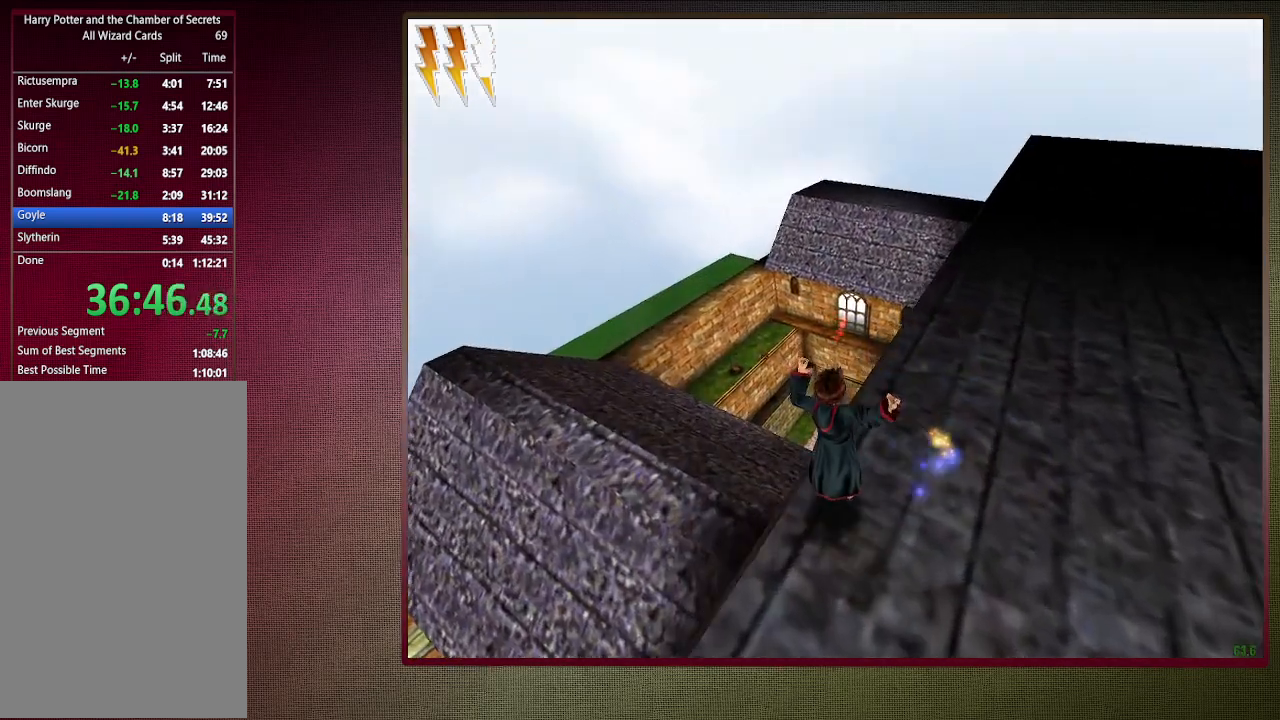
{"keys": ["shift", "space", "w"], "mouse": [], "events": [[33, "mouse_left", "up"], [83, "mouse_left", "down"], [217, "mouse_left", "up"], [267, "a", "up"]]}
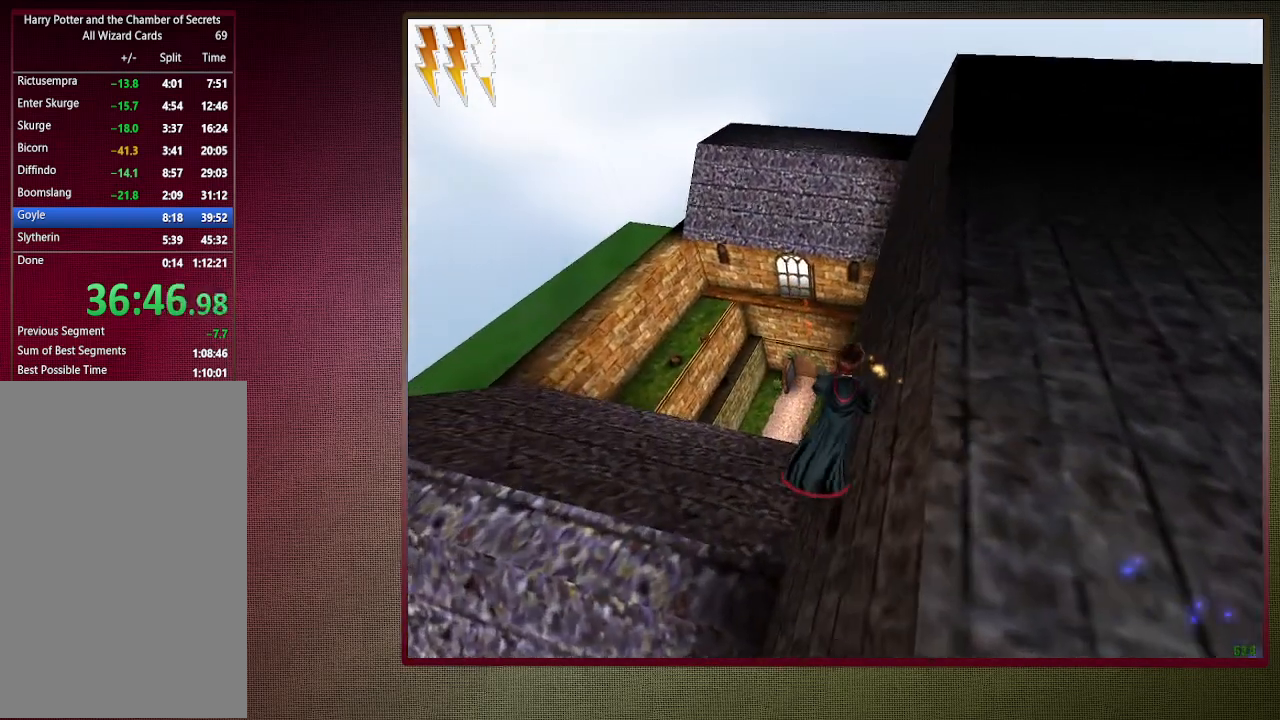
{"keys": ["shift", "space", "w"], "mouse": [], "events": []}
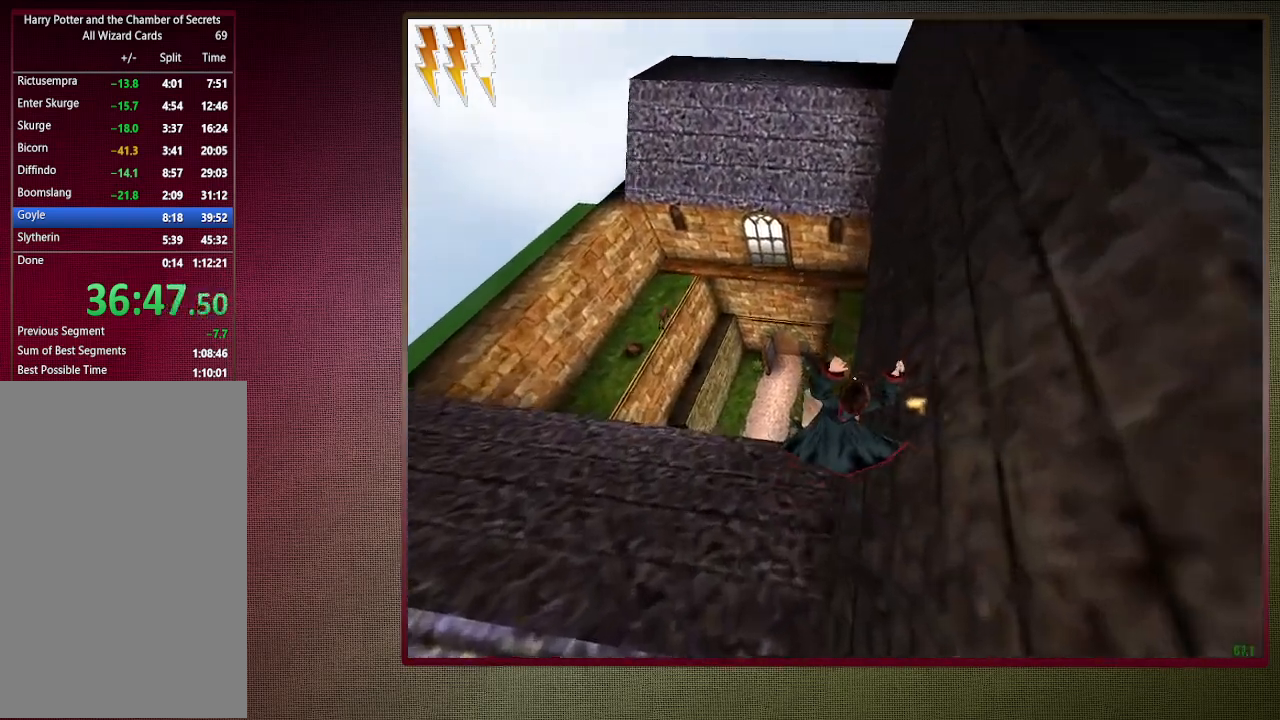
{"keys": ["shift", "space", "w"], "mouse": [], "events": [[200, "d", "down"], [500, "d", "up"]]}
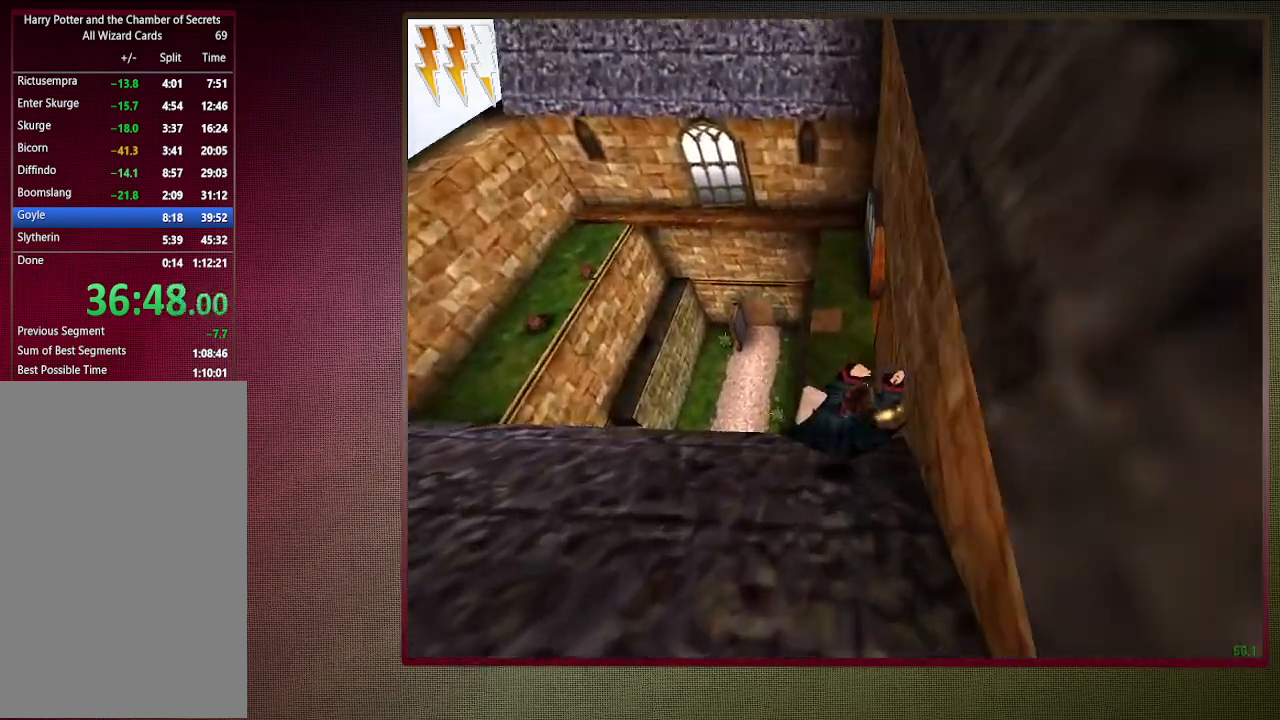
{"keys": ["shift", "space", "w"], "mouse": [], "events": []}
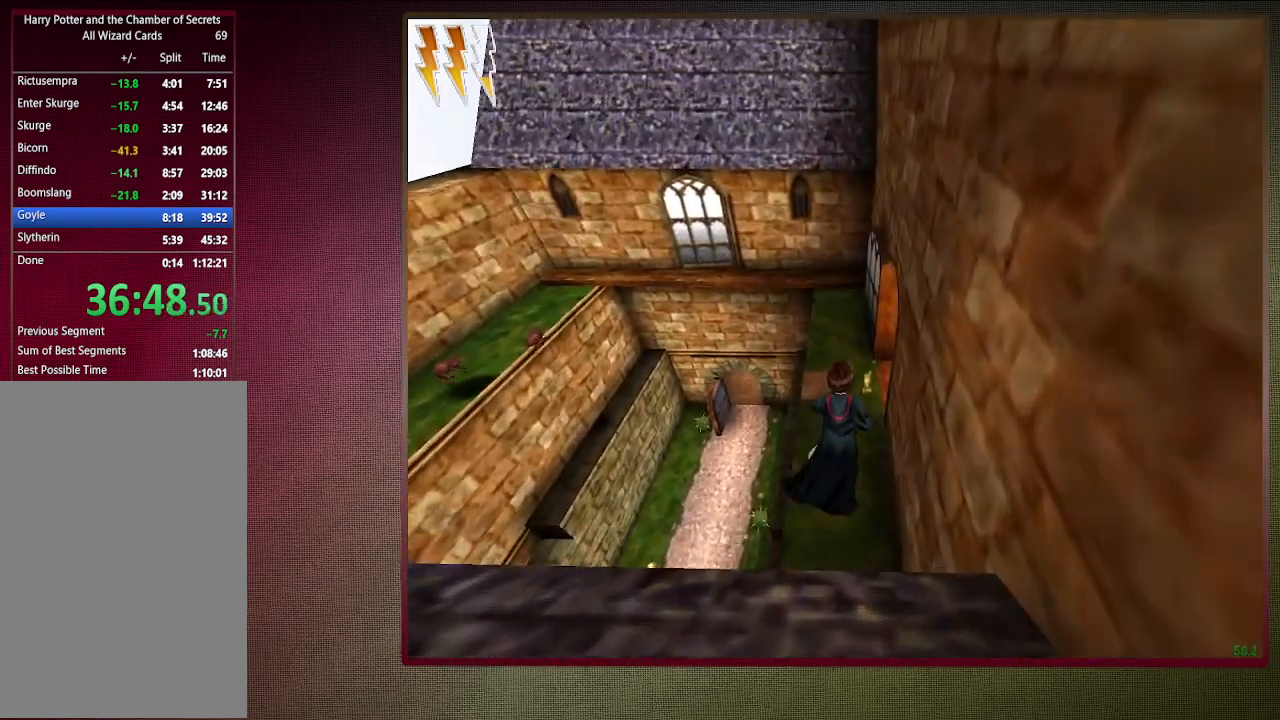
{"keys": ["a", "shift", "space", "w"], "mouse": [], "events": [[467, "a", "down"]]}
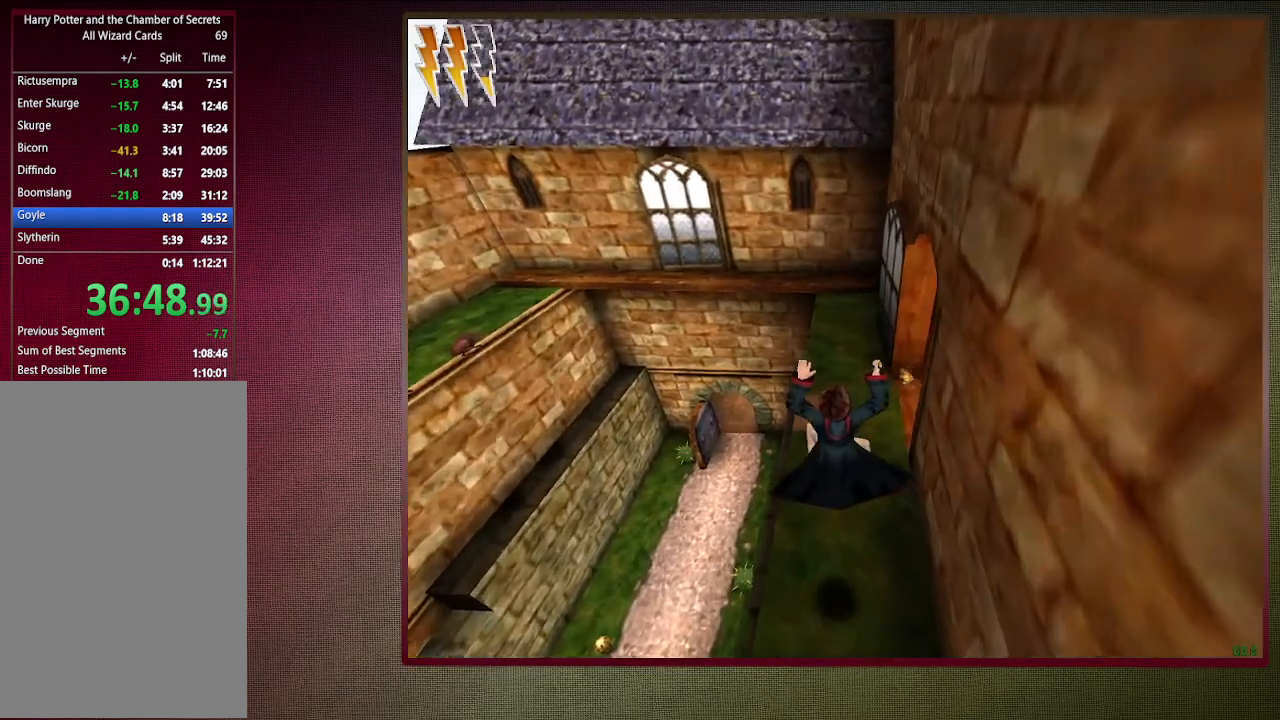
{"keys": ["a", "shift", "space", "w"], "mouse": [], "events": []}
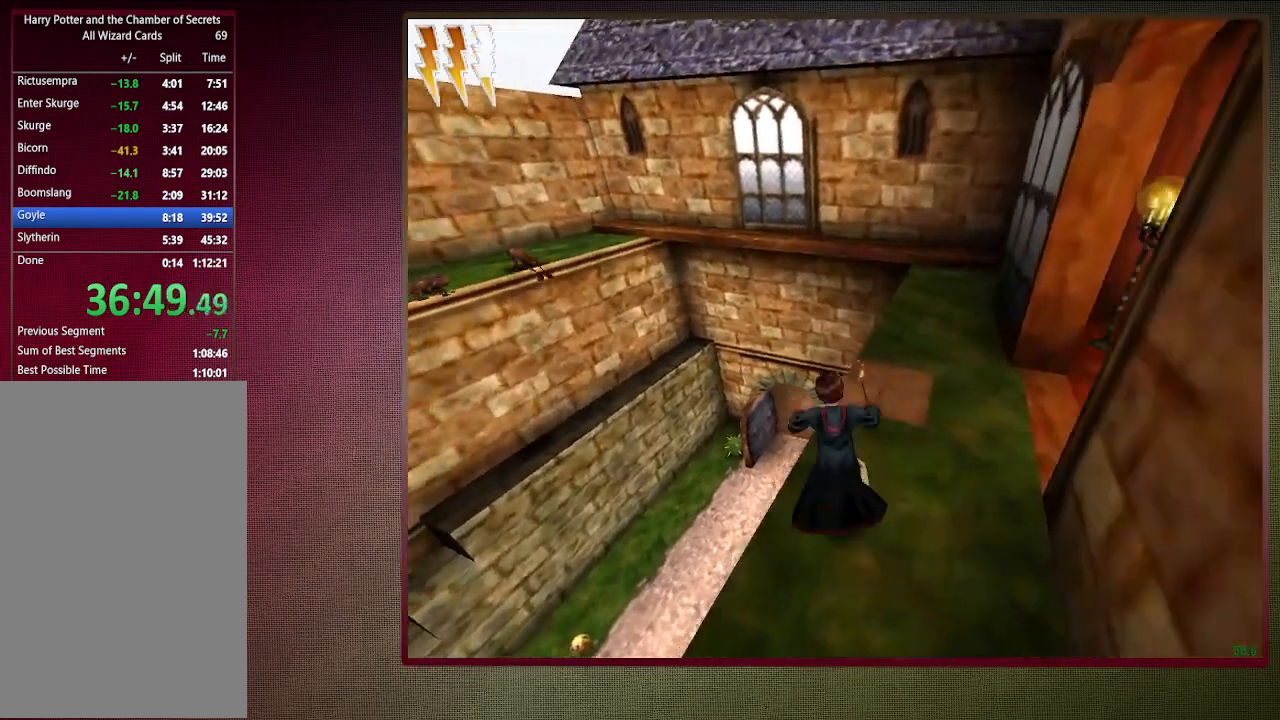
{"keys": ["d", "shift", "space", "w"], "mouse": [], "events": [[267, "a", "up"], [367, "d", "down"]]}
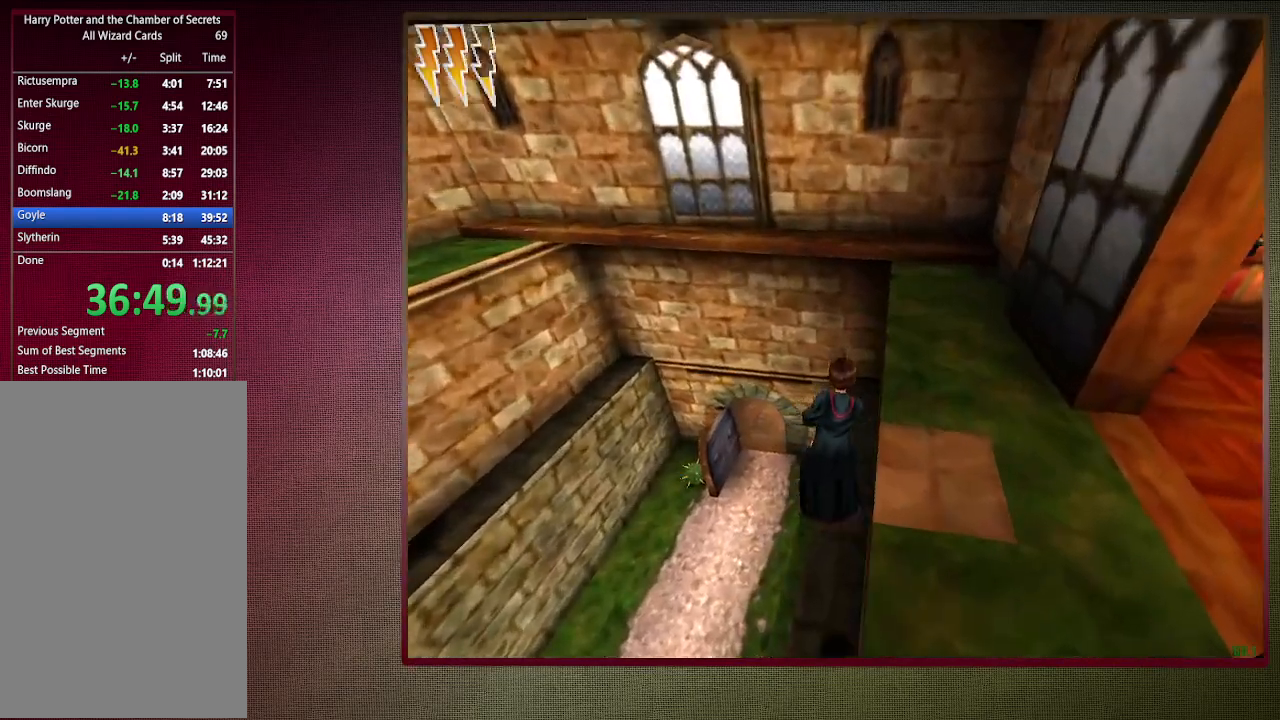
{"keys": ["a", "shift", "space", "w"], "mouse": [], "events": [[183, "d", "up"], [467, "a", "down"]]}
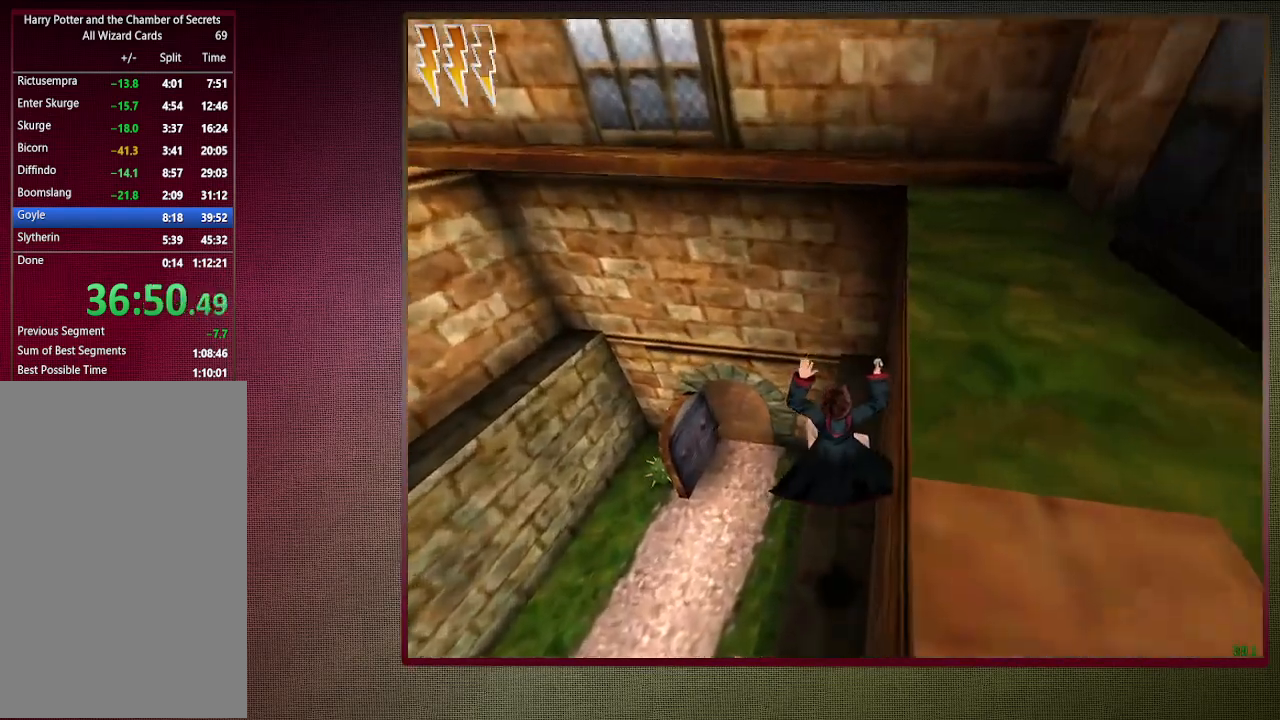
{"keys": ["a", "shift", "space", "w"], "mouse": [], "events": []}
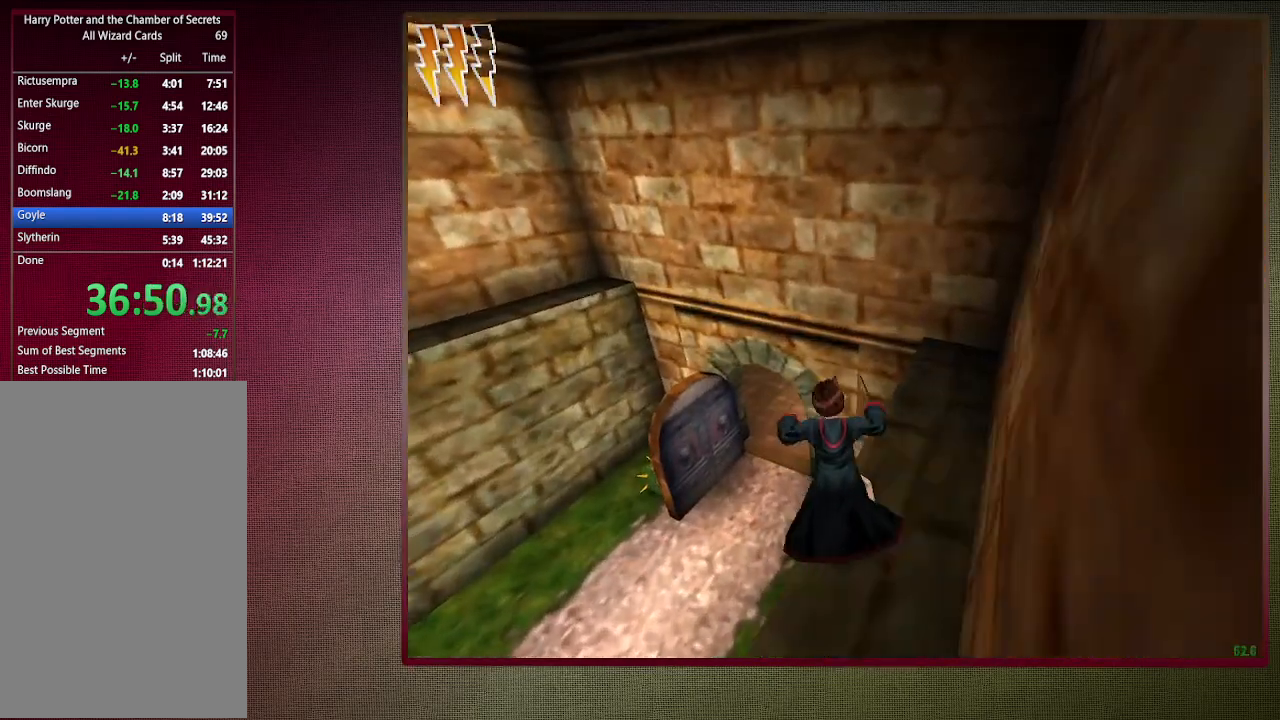
{"keys": ["a", "shift", "space", "w"], "mouse": [], "events": [[367, "a", "up"], [450, "a", "down"]]}
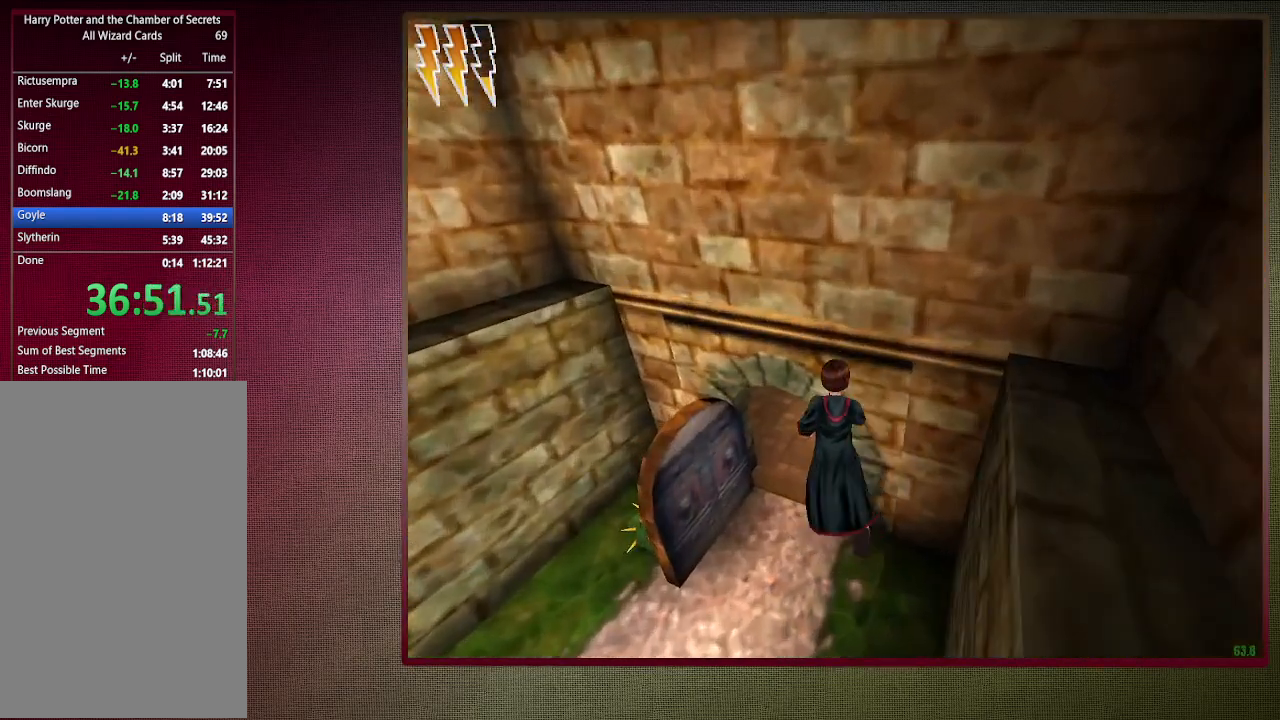
{"keys": ["shift", "space", "w"], "mouse": [], "events": [[133, "a", "up"]]}
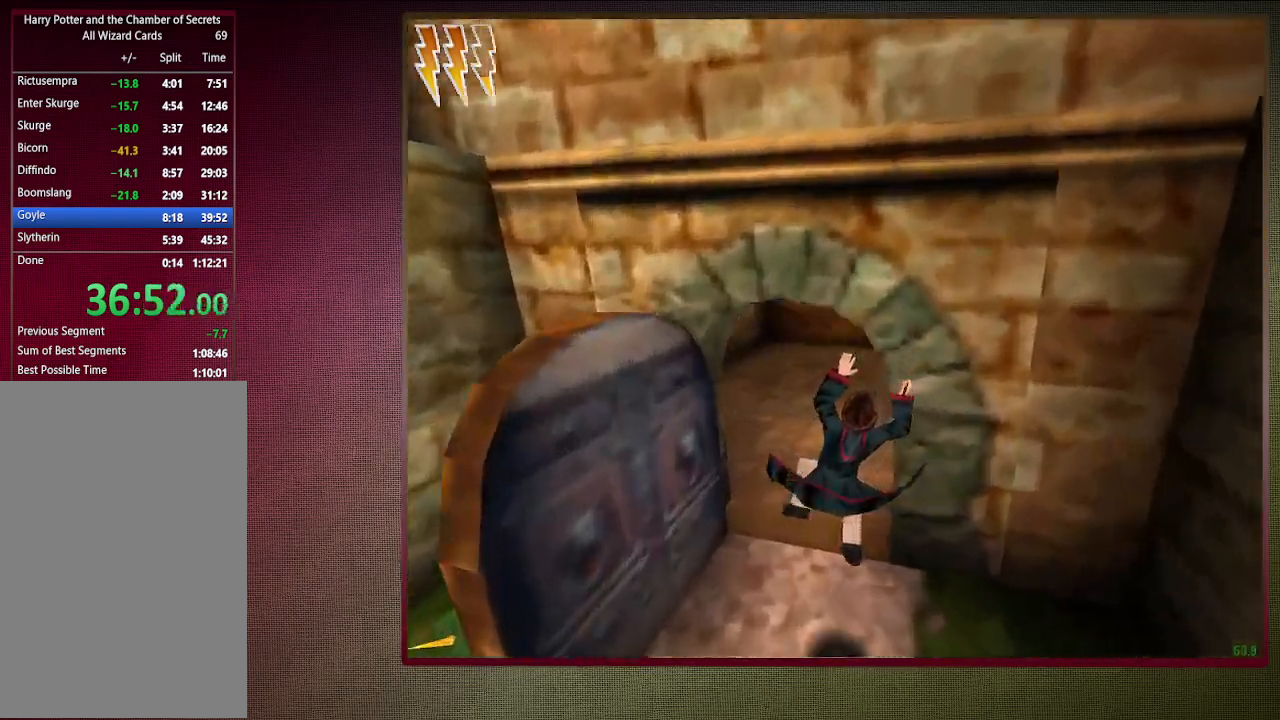
{"keys": ["shift", "space", "w"], "mouse": [], "events": []}
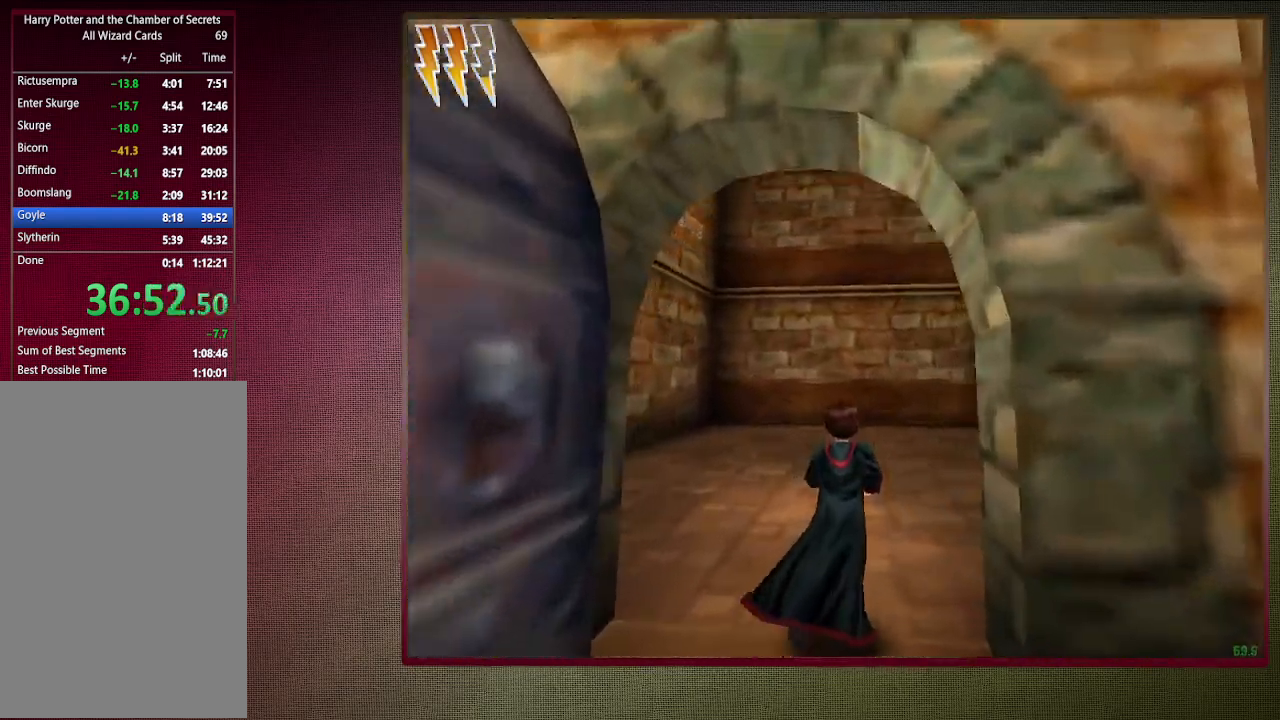
{"keys": ["shift", "space", "w"], "mouse": [], "events": [[33, "a", "down"], [400, "a", "up"]]}
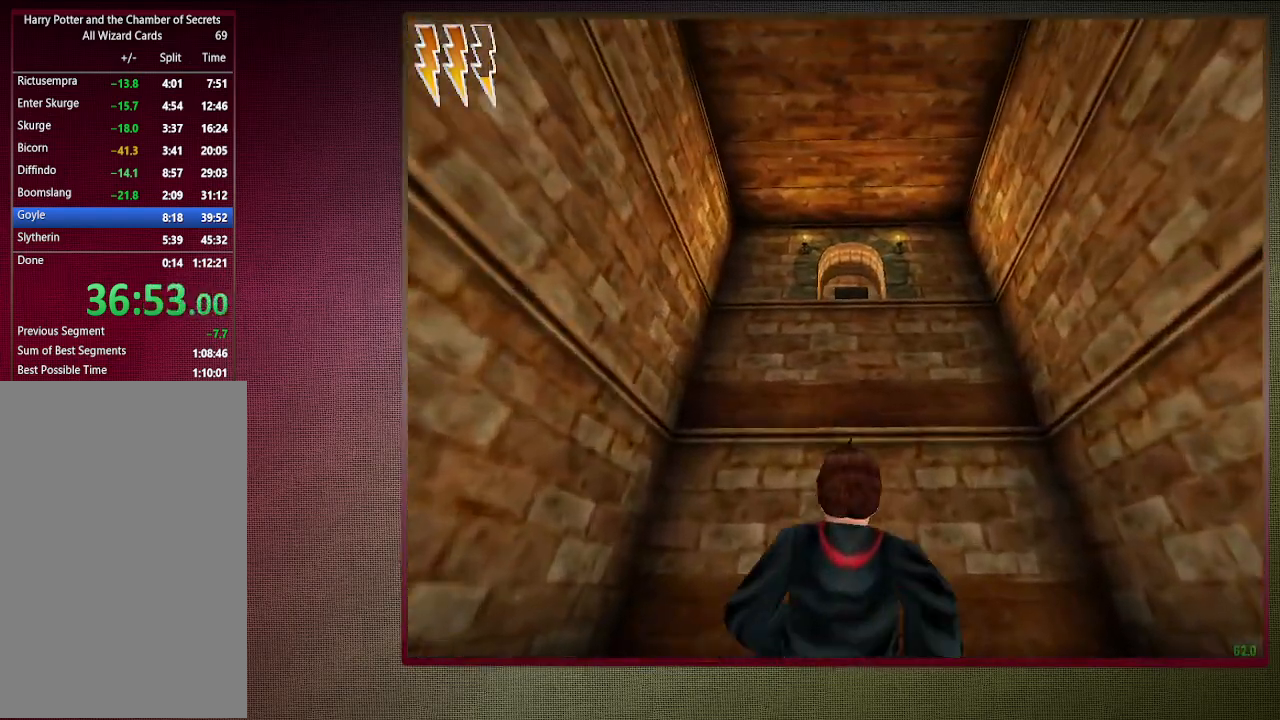
{"keys": ["space", "w"], "mouse": [], "events": [[150, "mouse_left", "down"], [233, "mouse_left", "up"], [333, "mouse_left", "down"], [483, "mouse_left", "up"], [483, "shift", "up"]]}
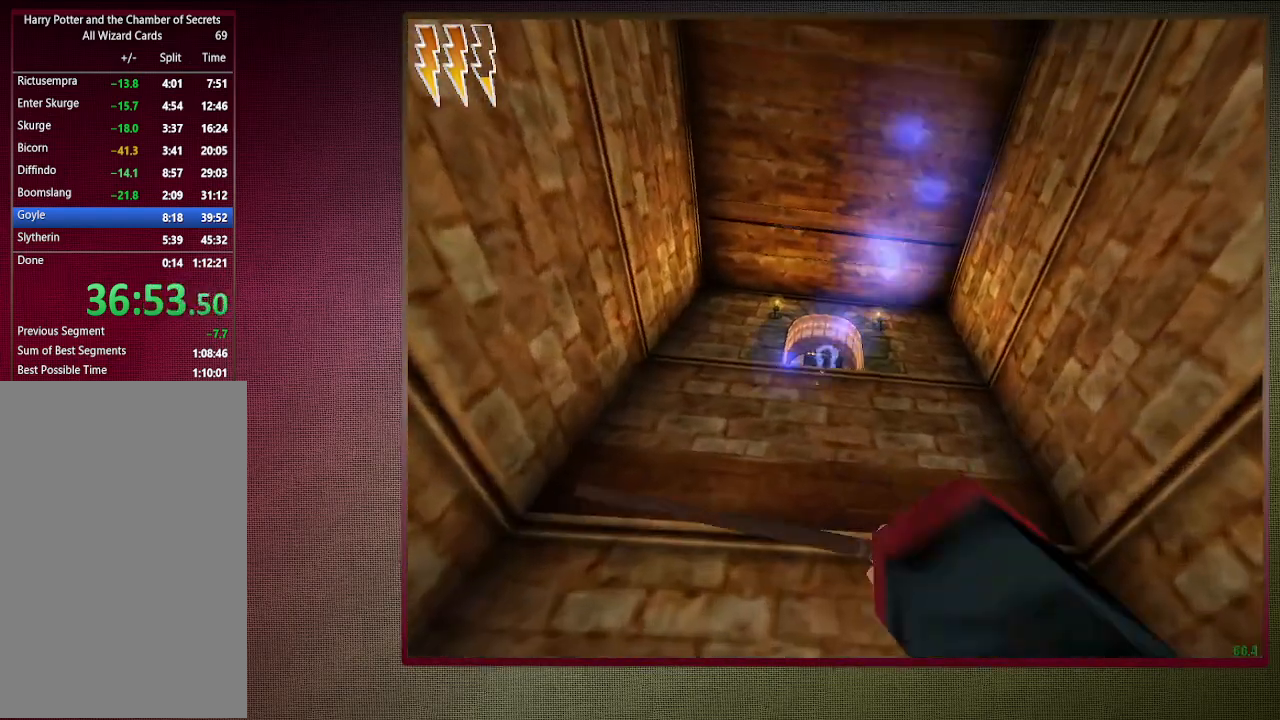
{"keys": ["a", "s", "space"], "mouse": [], "events": [[17, "mouse_left", "down"], [17, "w", "up"], [150, "mouse_left", "up"], [200, "s", "down"], [433, "a", "down"]]}
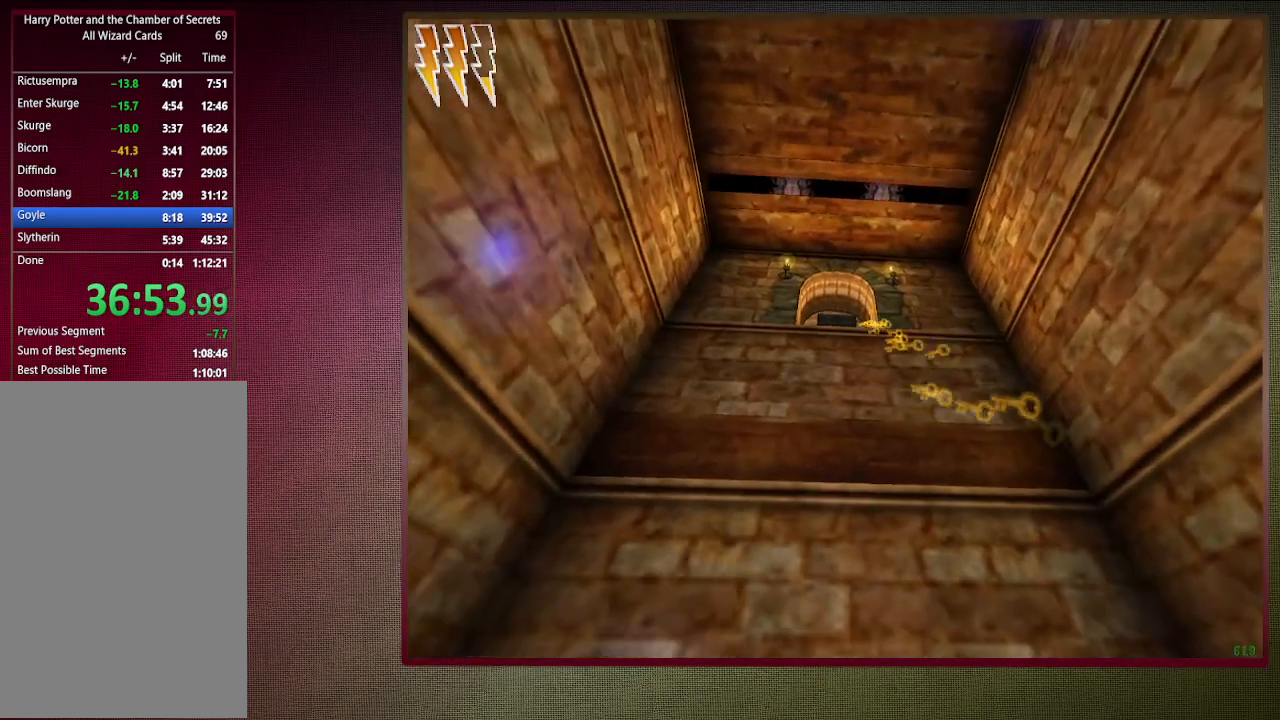
{"keys": ["space"], "mouse": ["left"], "events": [[83, "s", "up"], [217, "mouse_left", "down"], [267, "a", "up"], [317, "mouse_left", "up"], [450, "mouse_left", "down"]]}
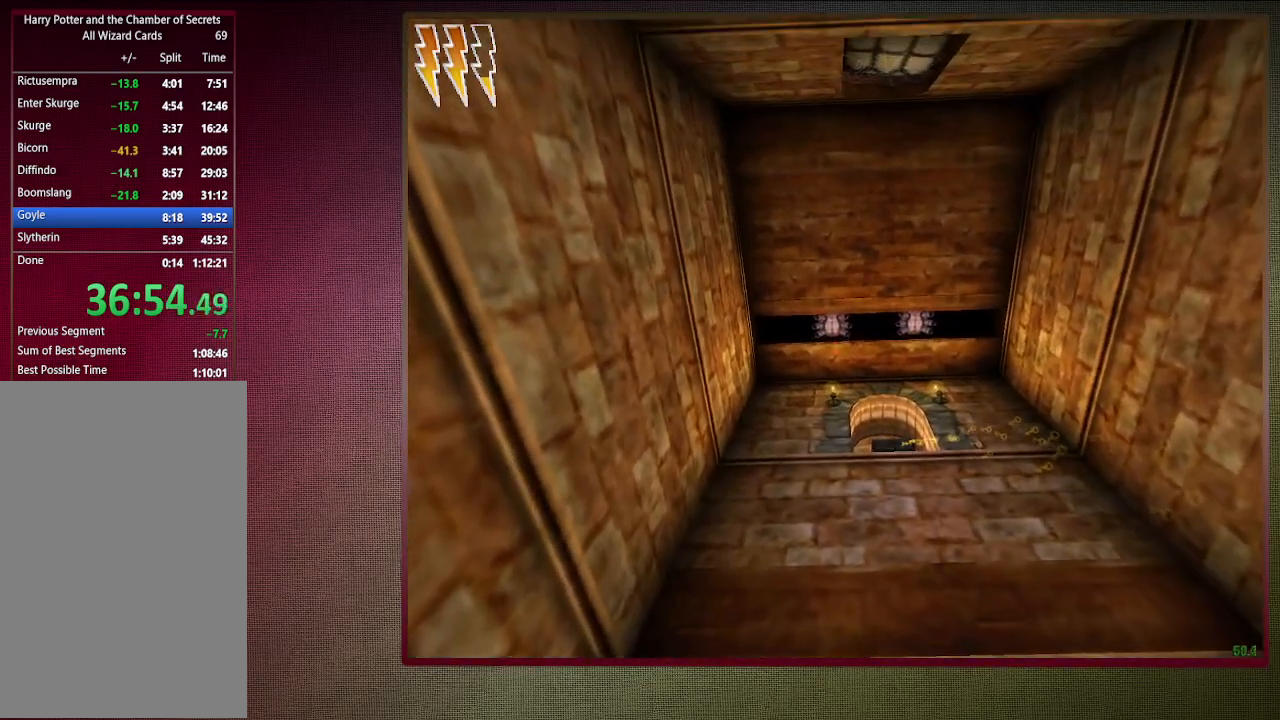
{"keys": ["space"], "mouse": [], "events": [[50, "mouse_left", "up"], [100, "mouse_left", "down"], [250, "mouse_left", "up"], [283, "mouse_left", "down"], [467, "mouse_left", "up"]]}